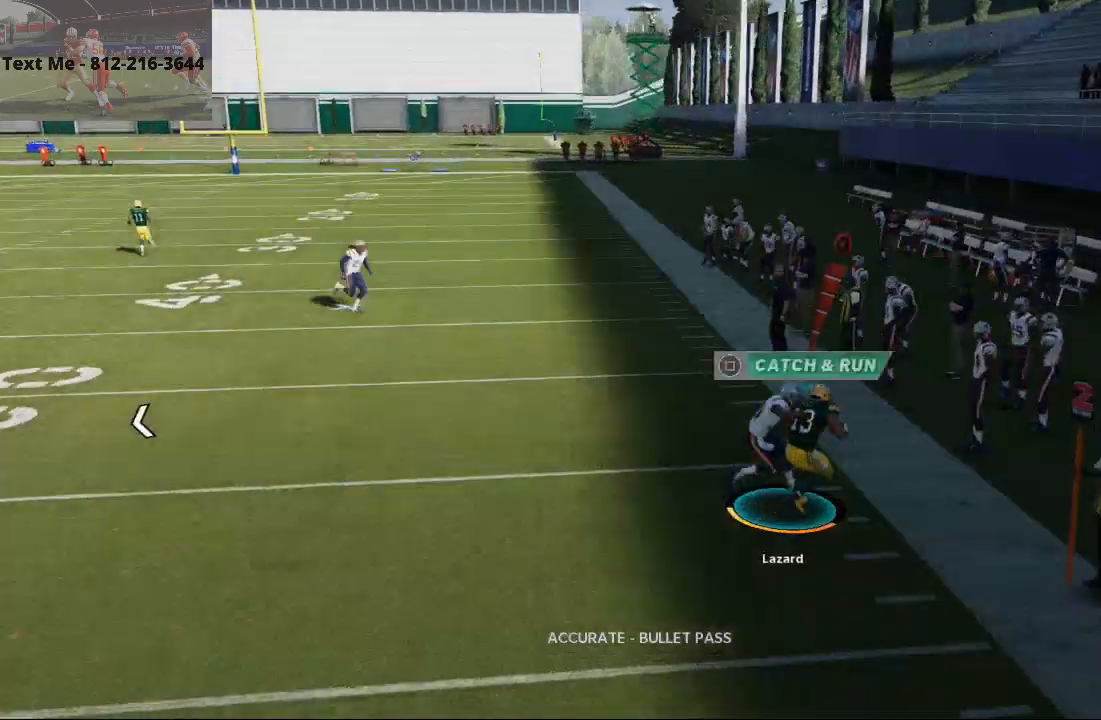
Gameplay with a controller (PlayStation layout); each line is a JSON object with the inputs held at the frame after it (dt_ms = milliseconds from this image to that frame). "events" lists button and stick changes between this image and that frame as [ms after this image, input, new state], when the widget could be followed in between.
{"dt_ms": 500, "buttons": [], "left_stick": "center", "right_stick": "center", "events": []}
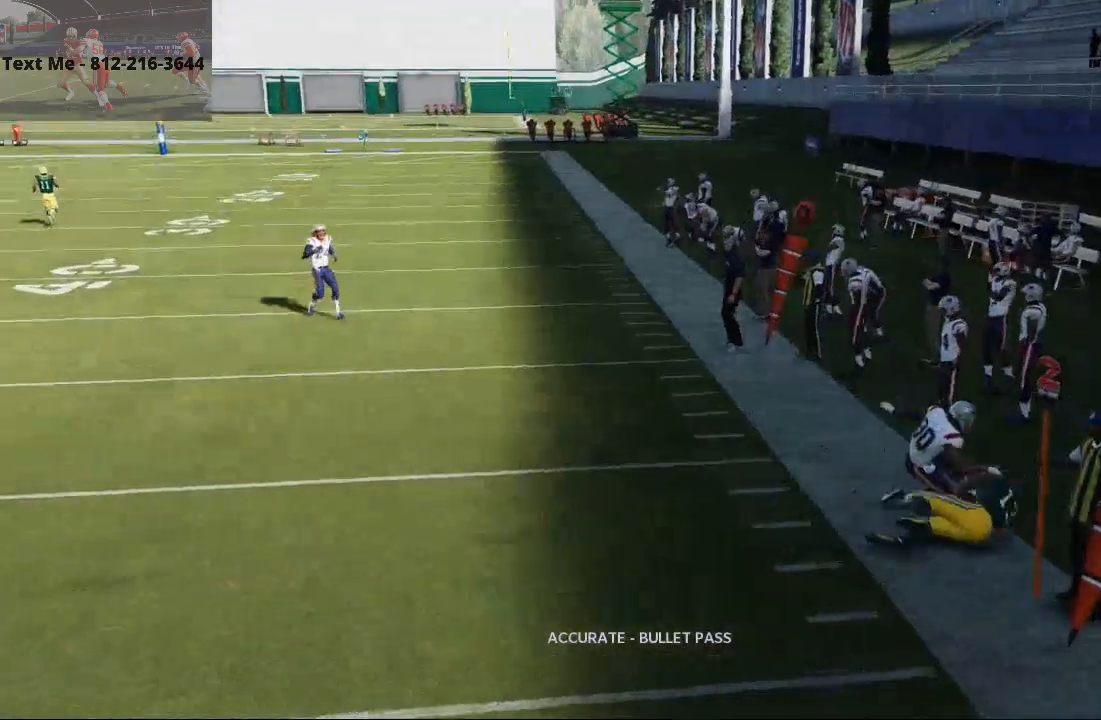
{"dt_ms": 500, "buttons": [], "left_stick": "right", "right_stick": "center", "events": [[33, "left_stick", "right"]]}
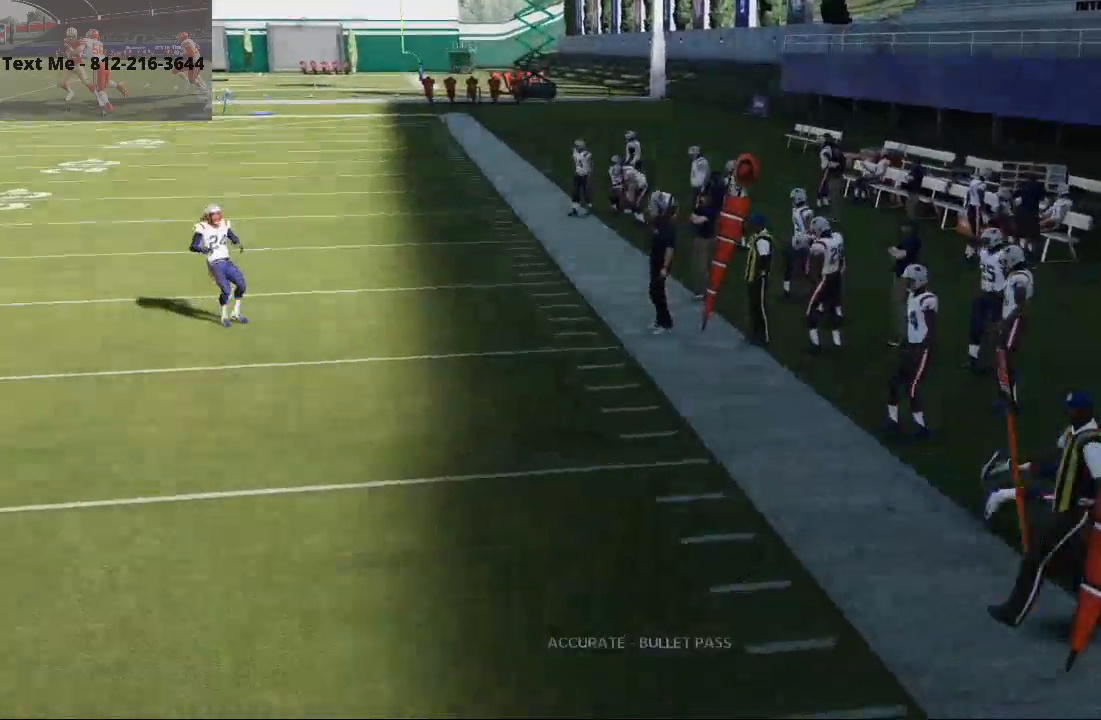
{"dt_ms": 1000, "buttons": [], "left_stick": "right", "right_stick": "center"}
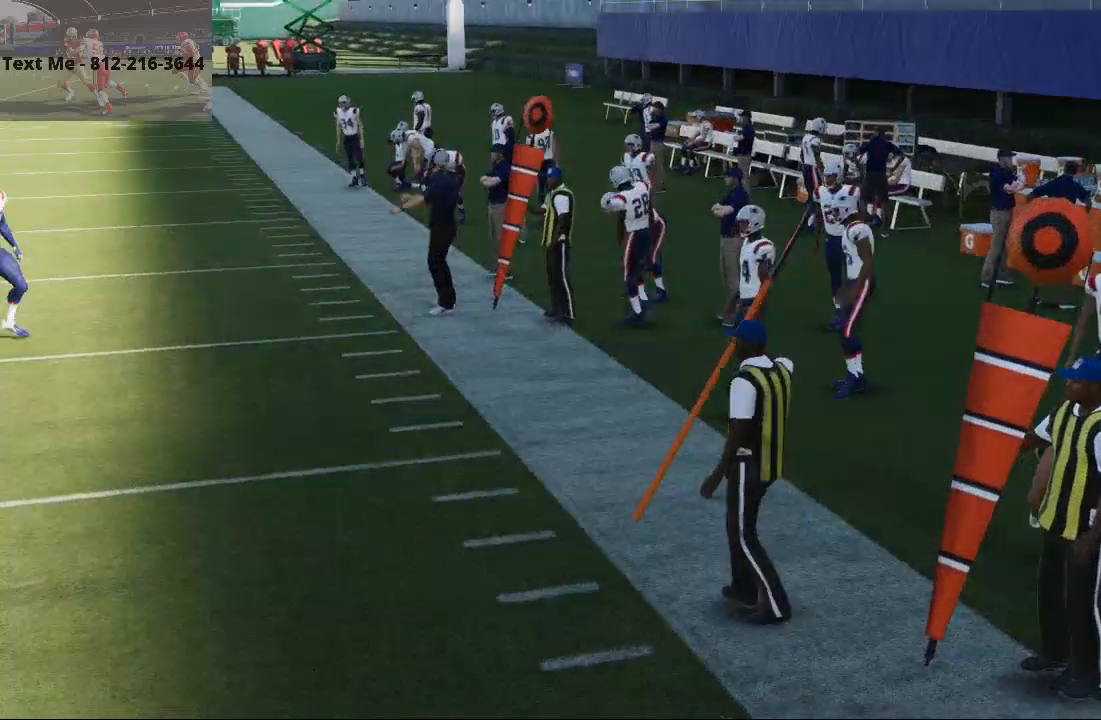
{"dt_ms": 500, "buttons": [], "left_stick": "right", "right_stick": "center", "events": []}
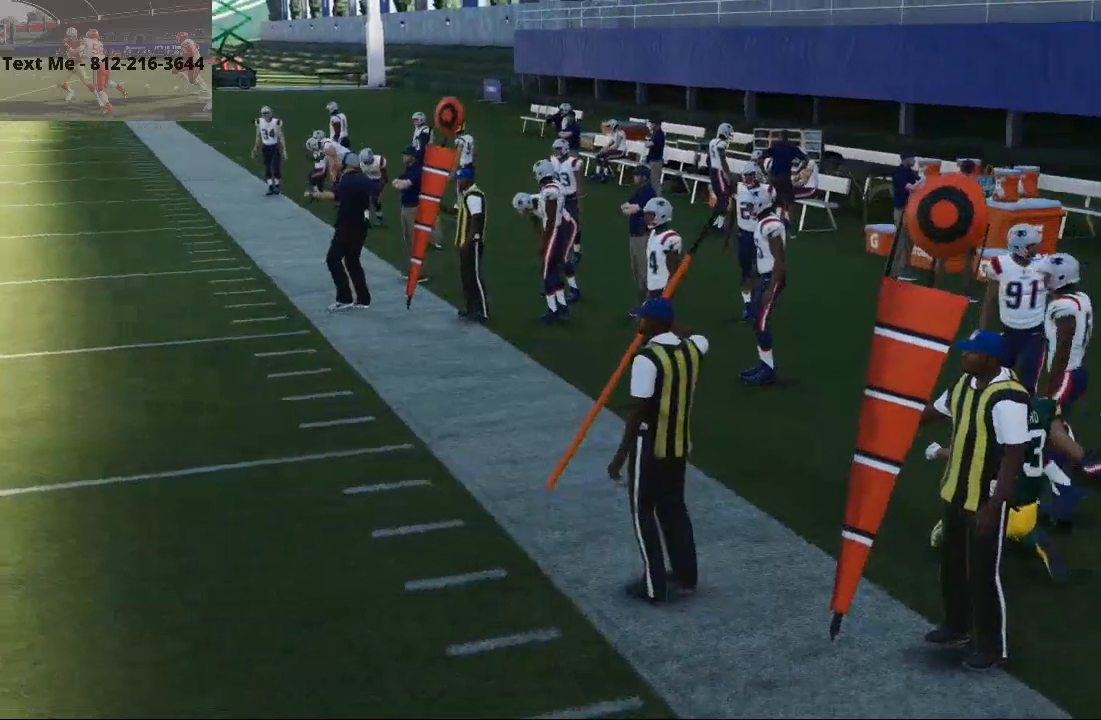
{"dt_ms": 500, "buttons": [], "left_stick": "left", "right_stick": "center", "events": [[400, "left_stick", "left"]]}